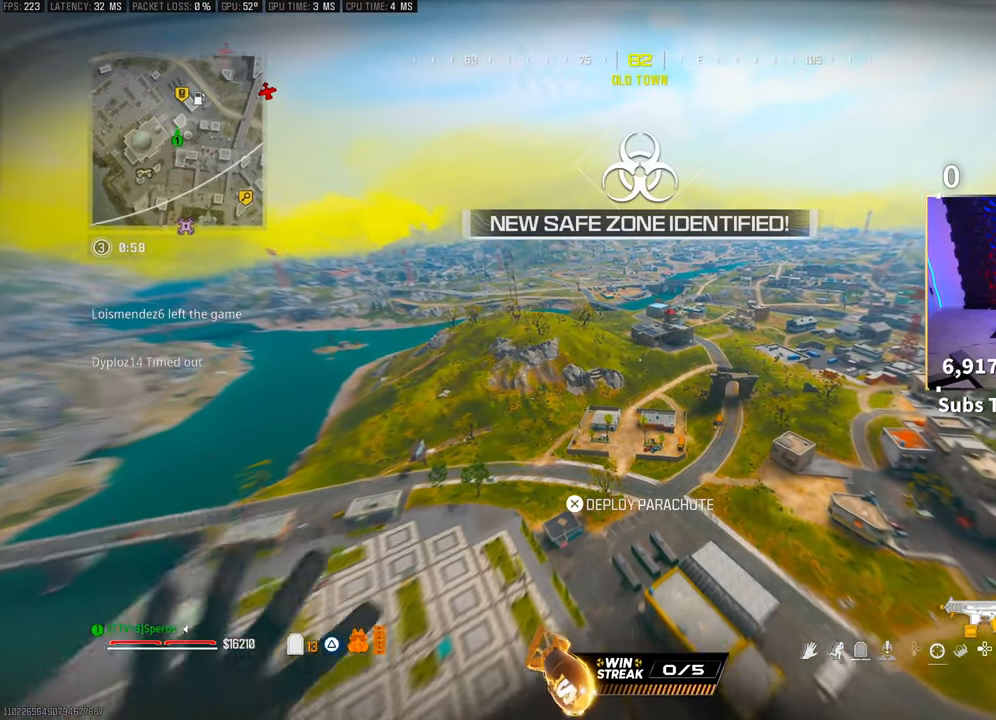
Gameplay with a controller (PlayStation layout); each line is a JSON object with the inputs held at the frame after it. "events" lists button and stick changes between this image and that frame as [ms after this image, input, new state], when the widget could be followed in between. Not read: R3.
{"buttons": [], "left_stick": "up", "right_stick": "center", "events": []}
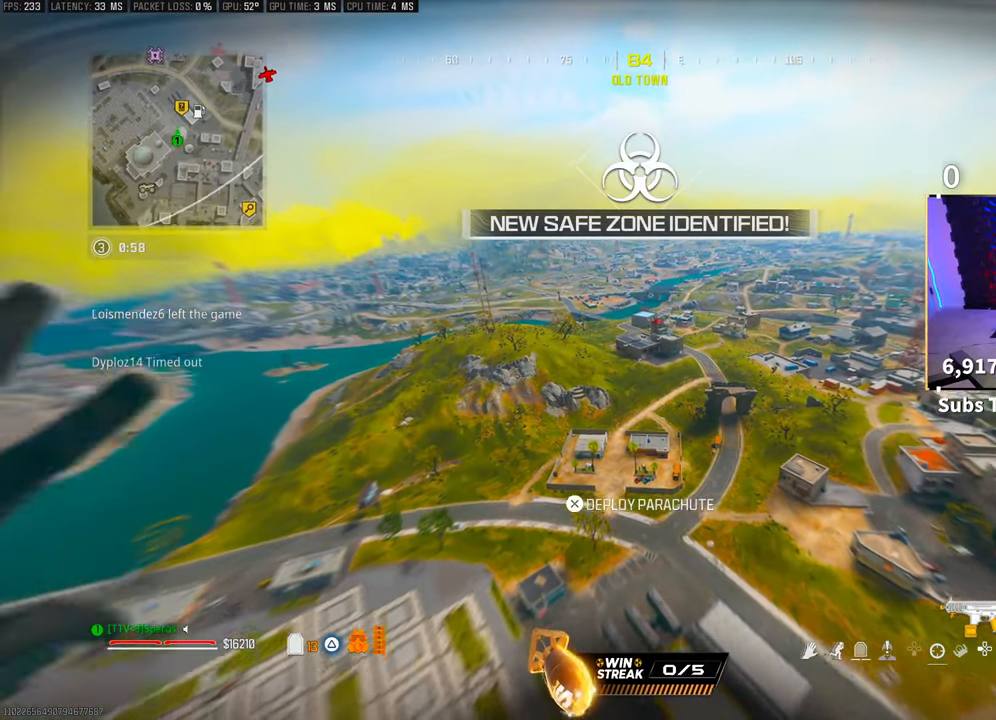
{"buttons": [], "left_stick": "up", "right_stick": "center", "events": []}
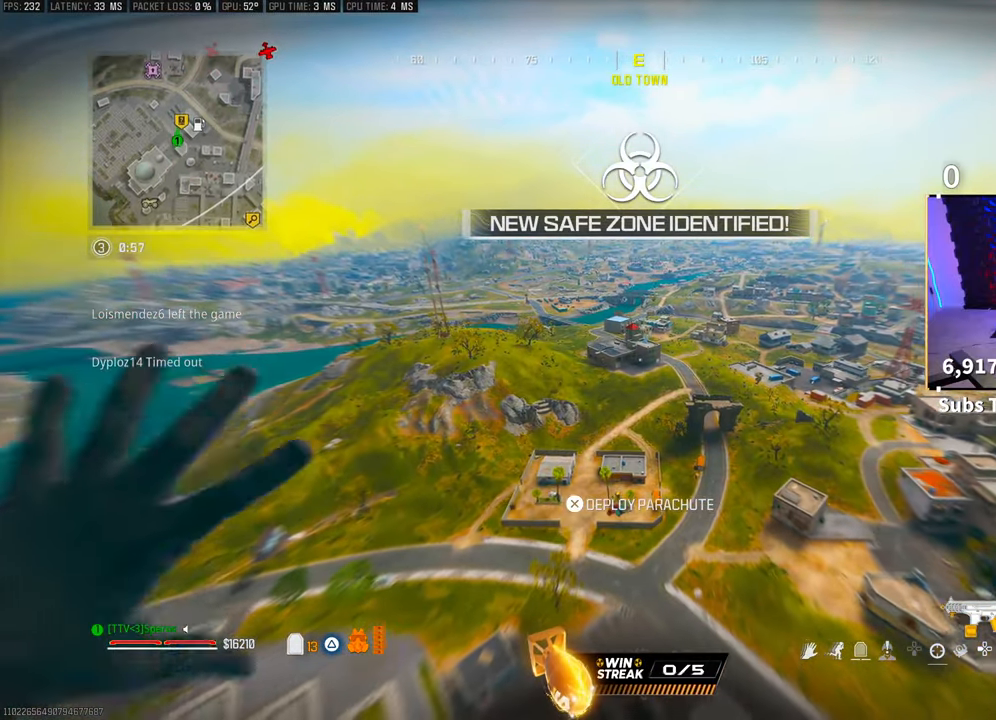
{"buttons": [], "left_stick": "up-right", "right_stick": "center", "events": [[100, "CROSS", "down"], [200, "right_stick", "left"], [250, "CROSS", "up"], [400, "left_stick", "up-right"], [433, "right_stick", "center"]]}
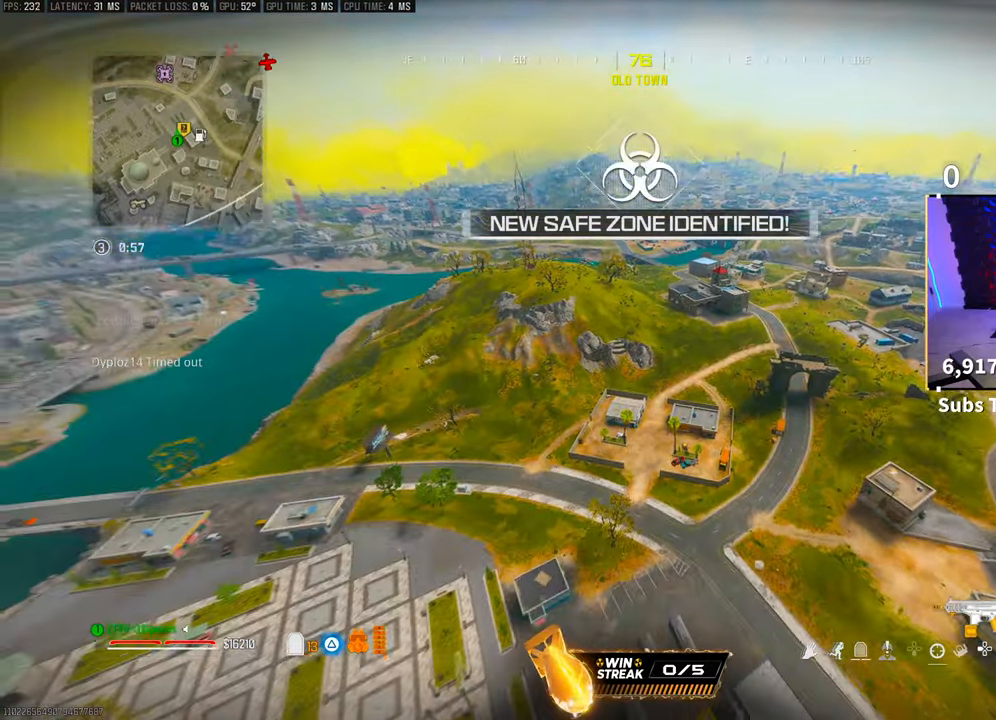
{"buttons": [], "left_stick": "up", "right_stick": "right", "events": [[183, "left_stick", "up"], [483, "right_stick", "right"]]}
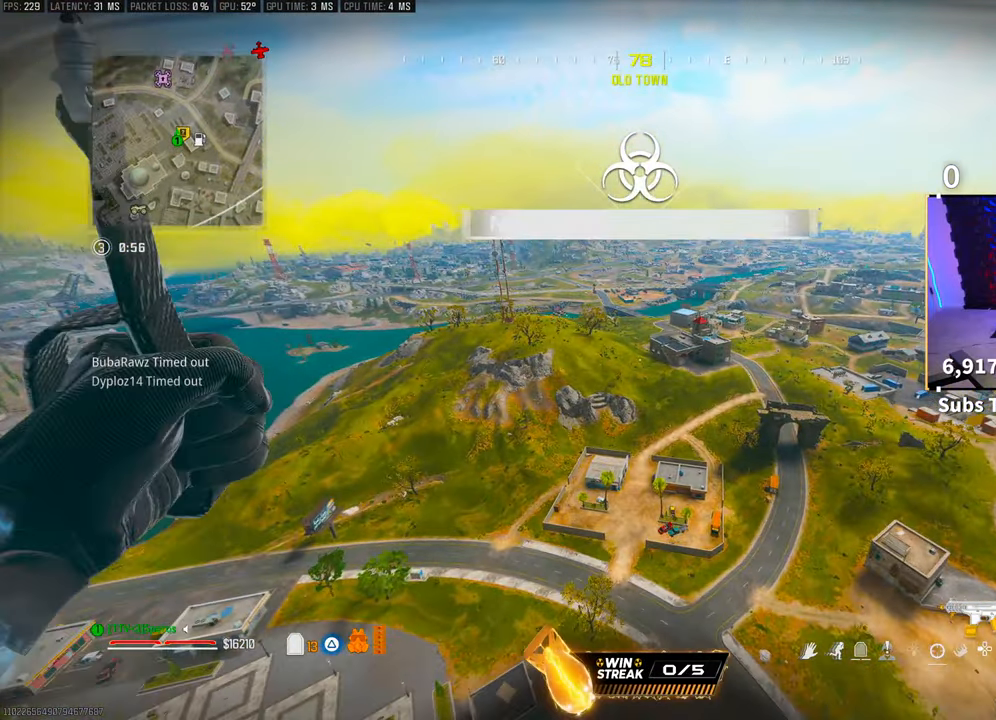
{"buttons": [], "left_stick": "up", "right_stick": "center", "events": [[233, "right_stick", "center"]]}
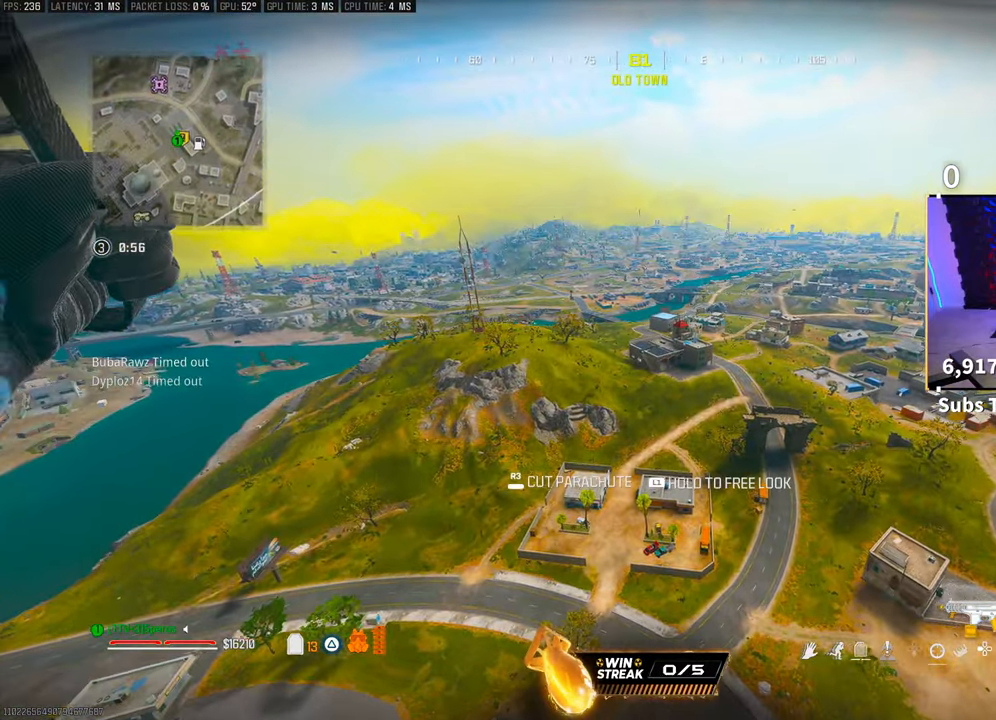
{"buttons": [], "left_stick": "up", "right_stick": "center", "events": []}
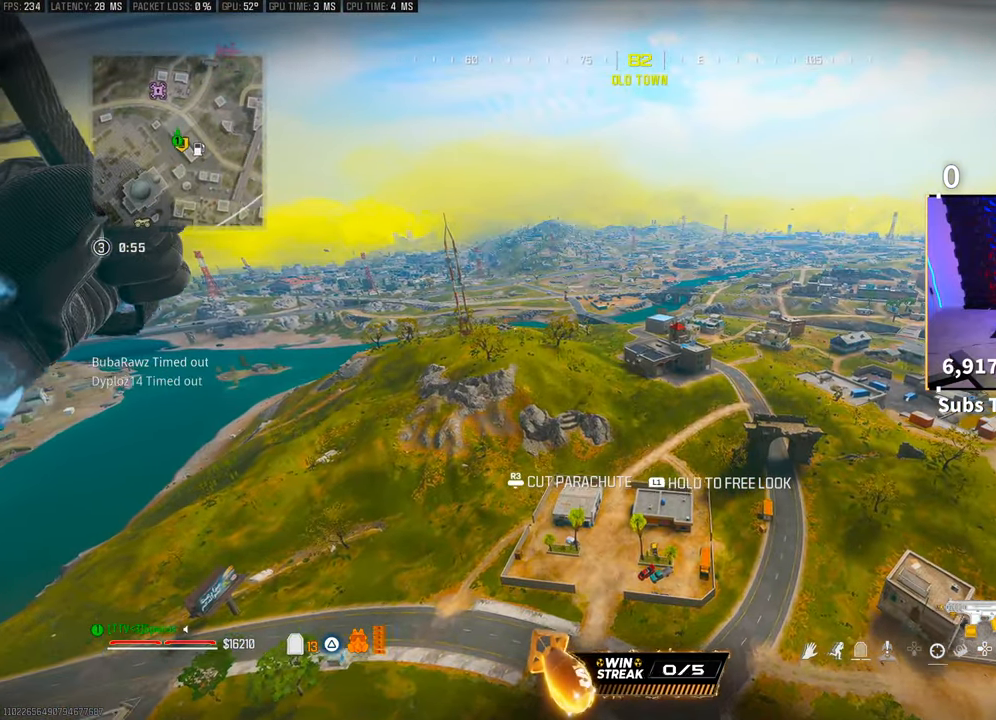
{"buttons": [], "left_stick": "up", "right_stick": "center", "events": []}
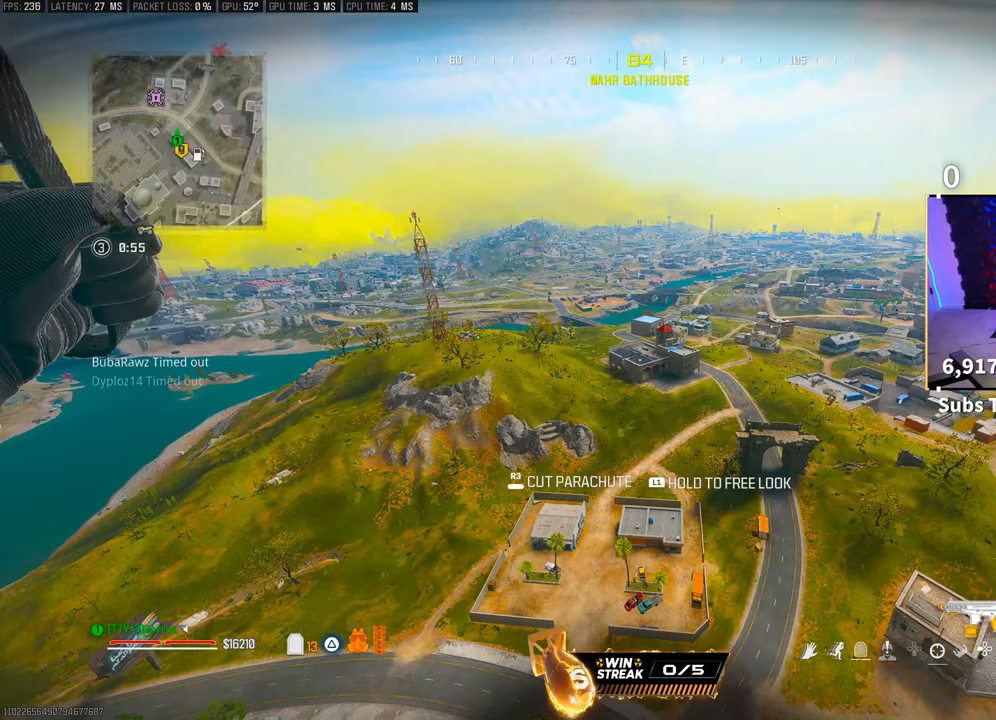
{"buttons": [], "left_stick": "up", "right_stick": "center", "events": []}
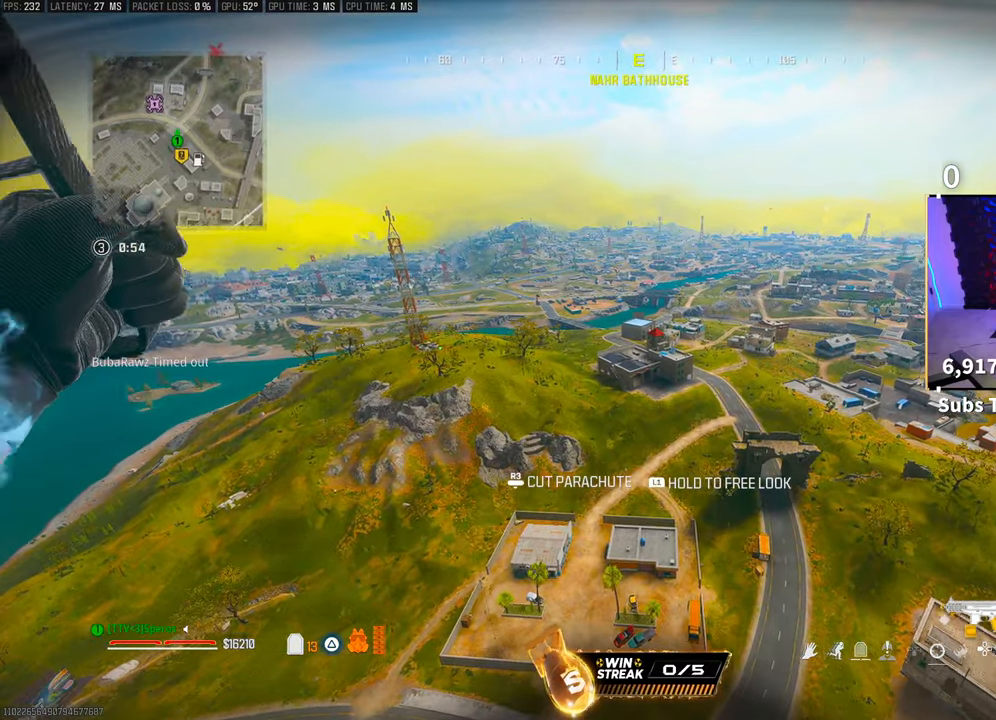
{"buttons": [], "left_stick": "up", "right_stick": "center", "events": []}
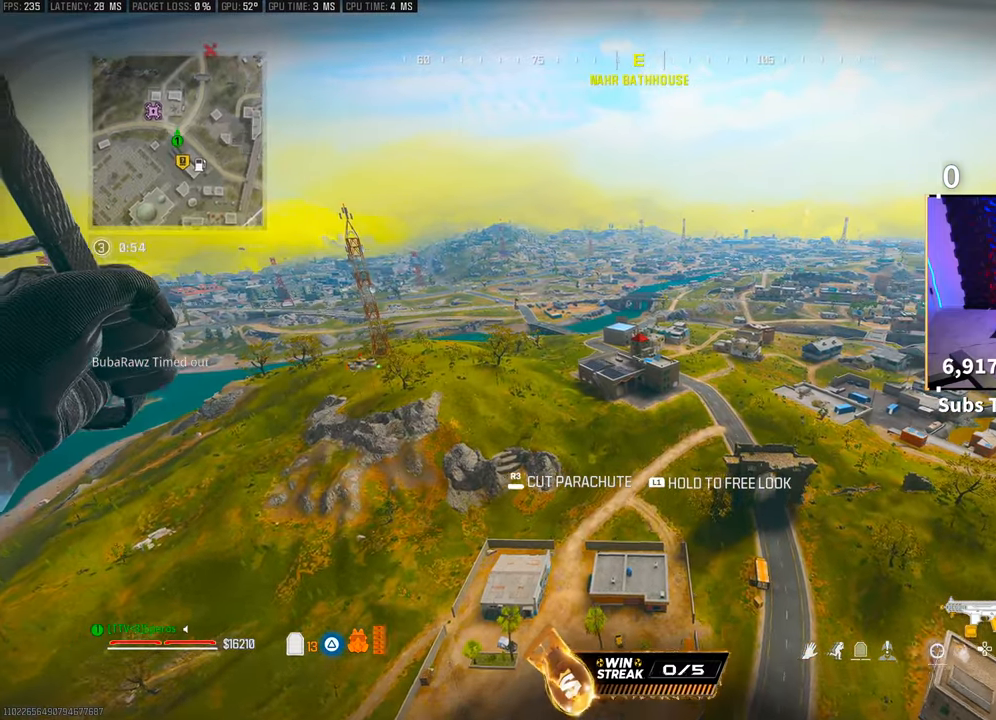
{"buttons": [], "left_stick": "up", "right_stick": "center", "events": []}
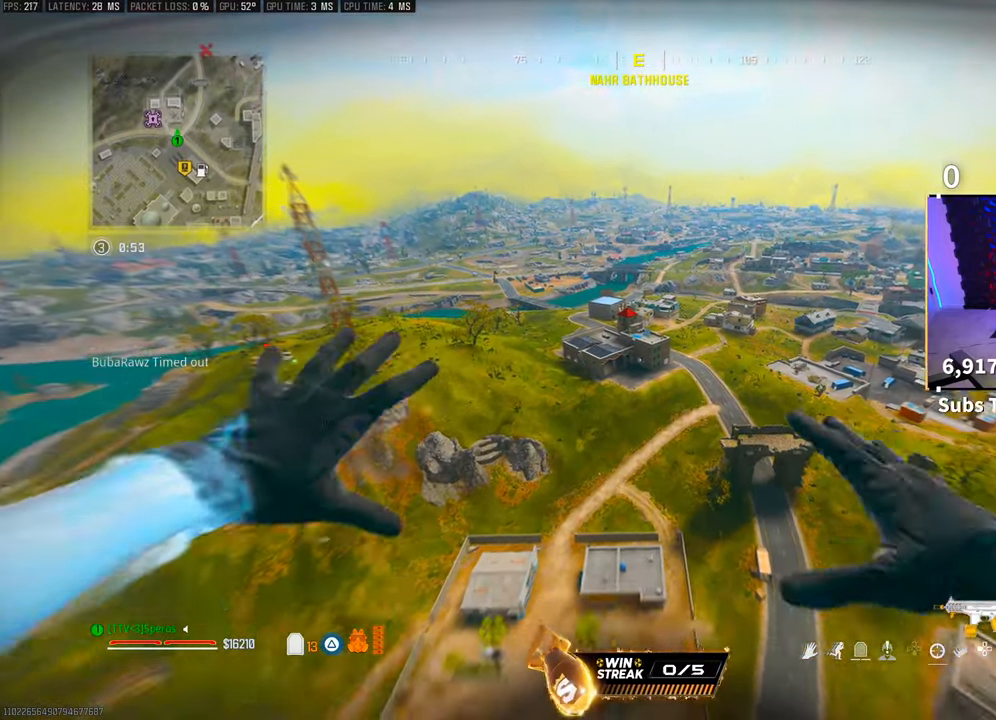
{"buttons": [], "left_stick": "up", "right_stick": "center", "events": []}
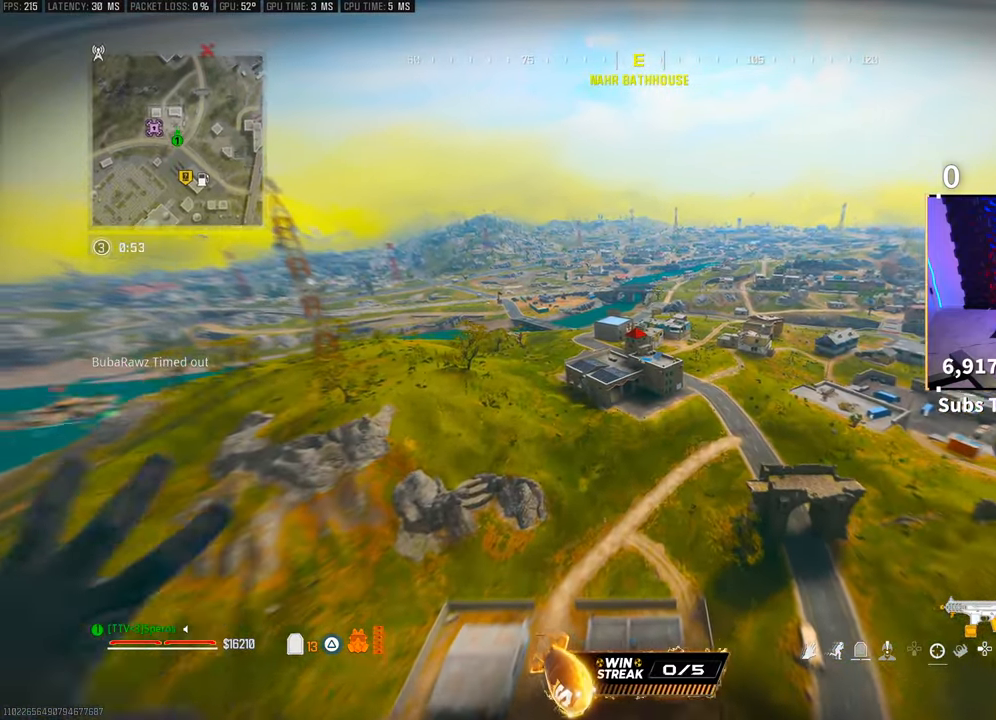
{"buttons": [], "left_stick": "up", "right_stick": "center", "events": []}
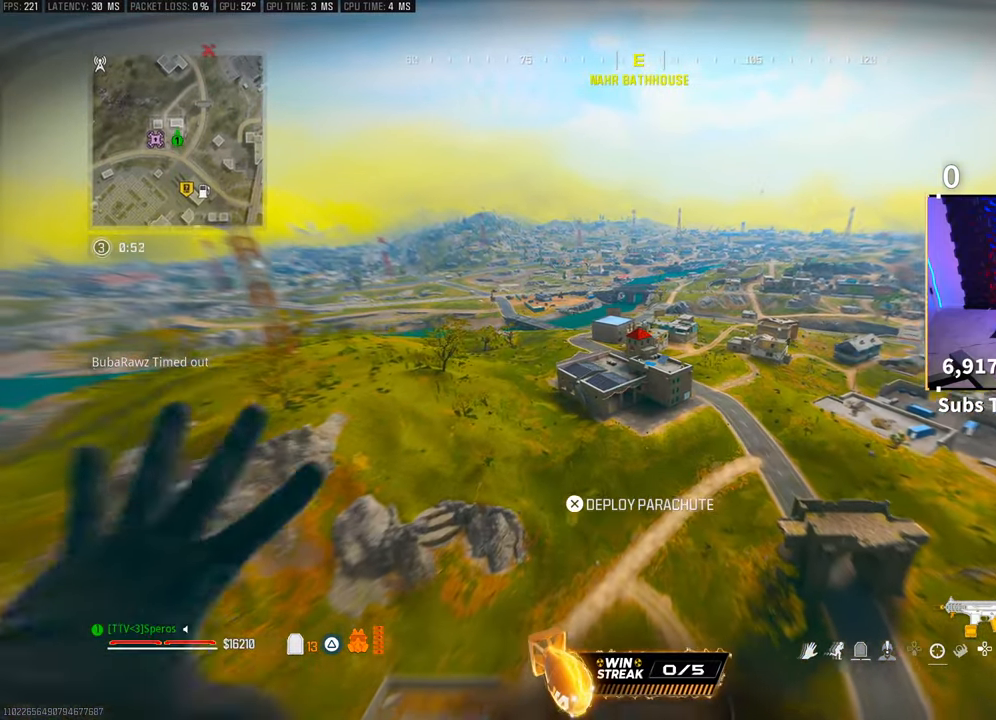
{"buttons": [], "left_stick": "up", "right_stick": "center", "events": []}
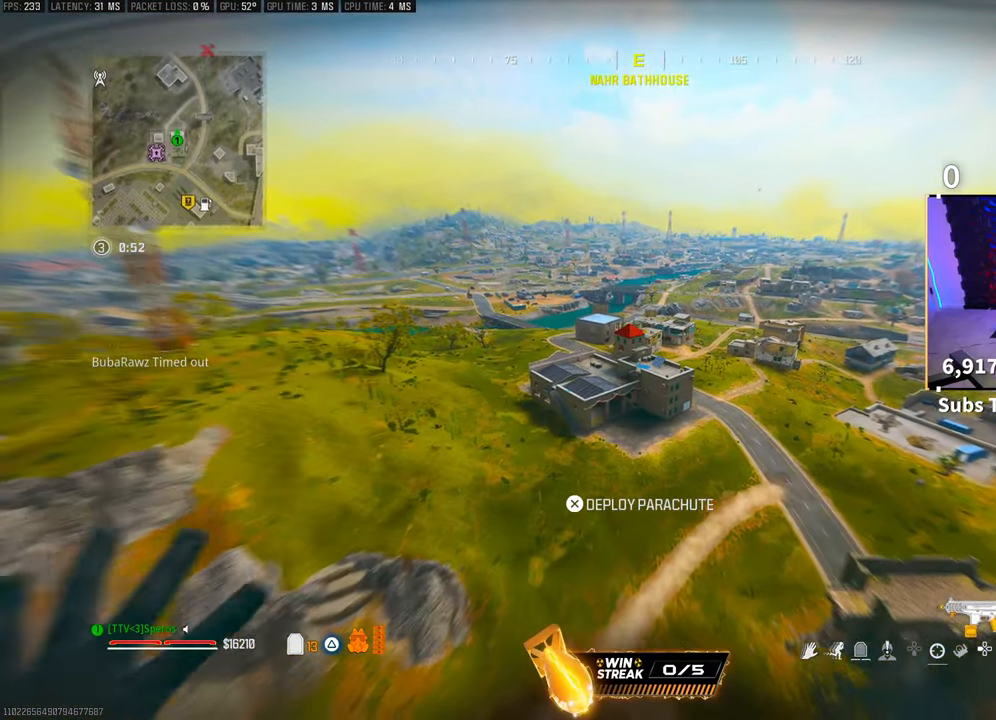
{"buttons": ["CROSS"], "left_stick": "up", "right_stick": "center", "events": [[450, "CROSS", "down"]]}
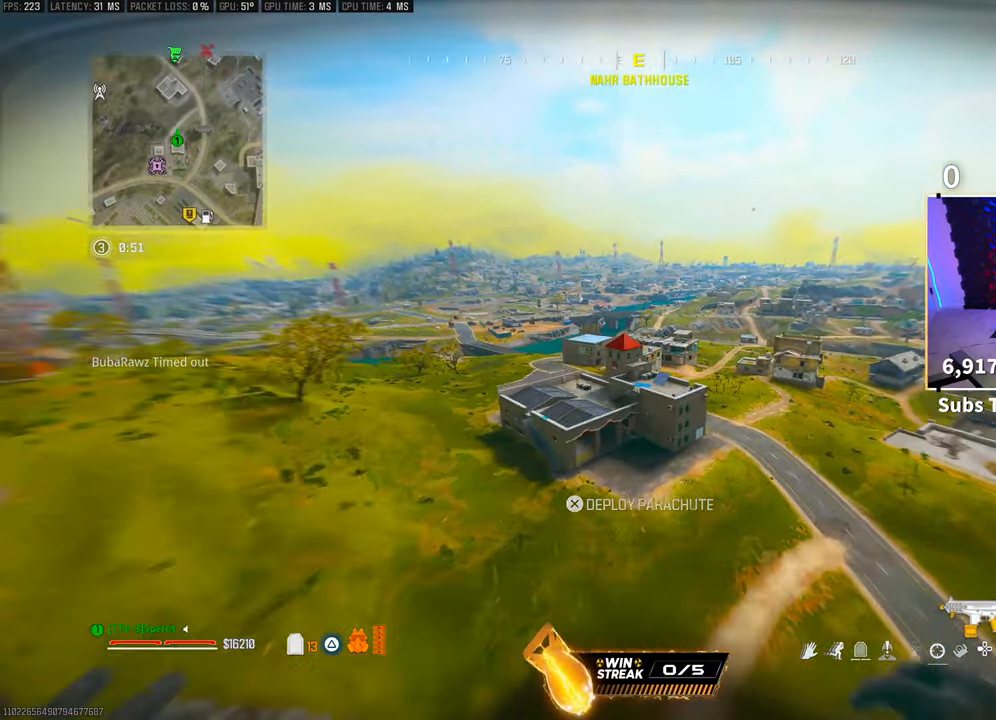
{"buttons": [], "left_stick": "up-left", "right_stick": "center", "events": [[133, "CROSS", "up"], [400, "left_stick", "up-left"]]}
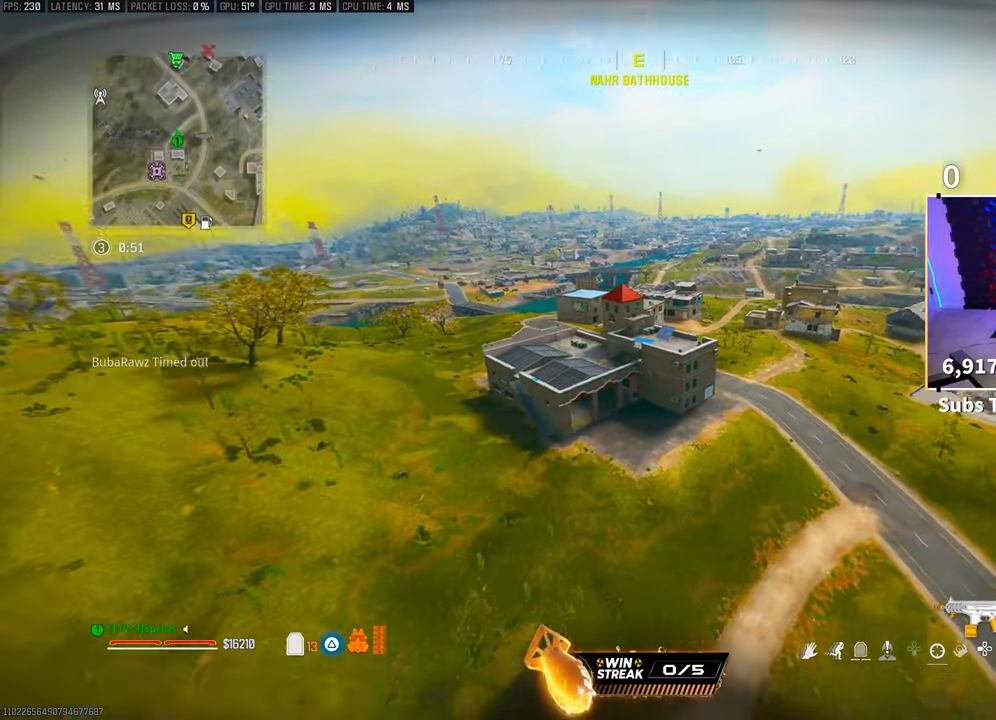
{"buttons": [], "left_stick": "up-left", "right_stick": "center", "events": []}
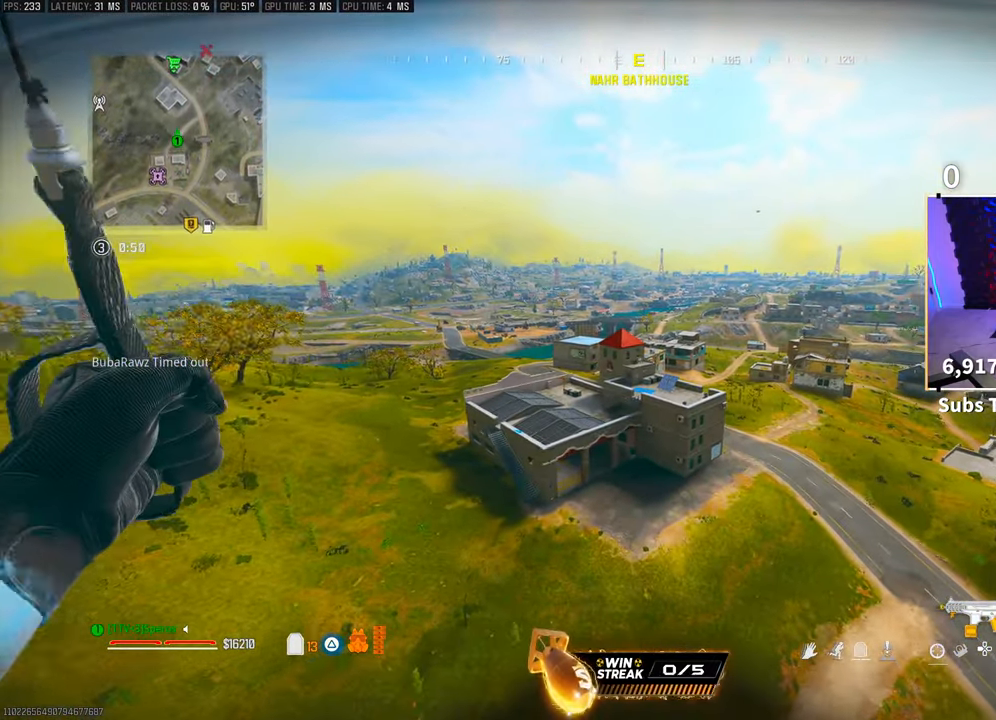
{"buttons": [], "left_stick": "up", "right_stick": "center", "events": [[300, "left_stick", "up"]]}
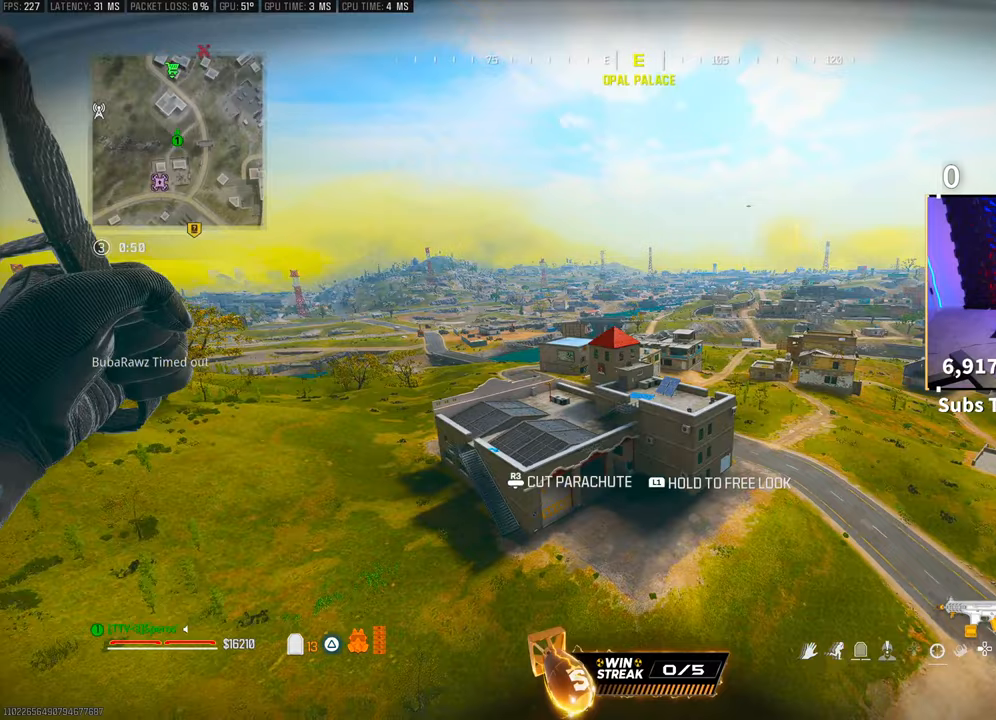
{"buttons": [], "left_stick": "up", "right_stick": "center", "events": []}
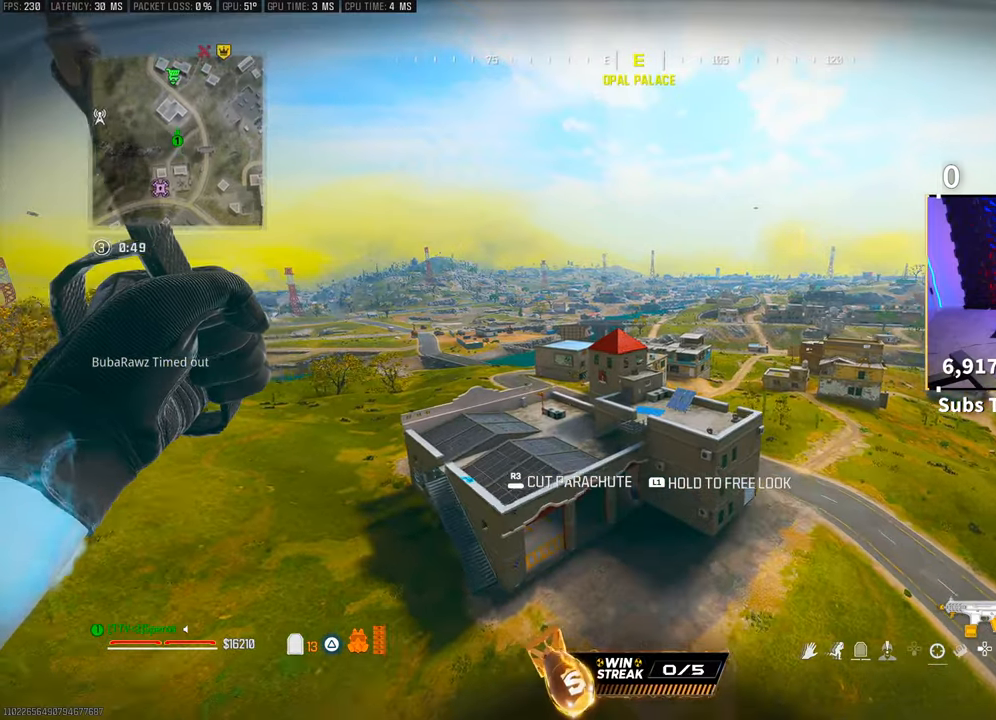
{"buttons": [], "left_stick": "up", "right_stick": "up-right", "events": [[400, "right_stick", "up-right"]]}
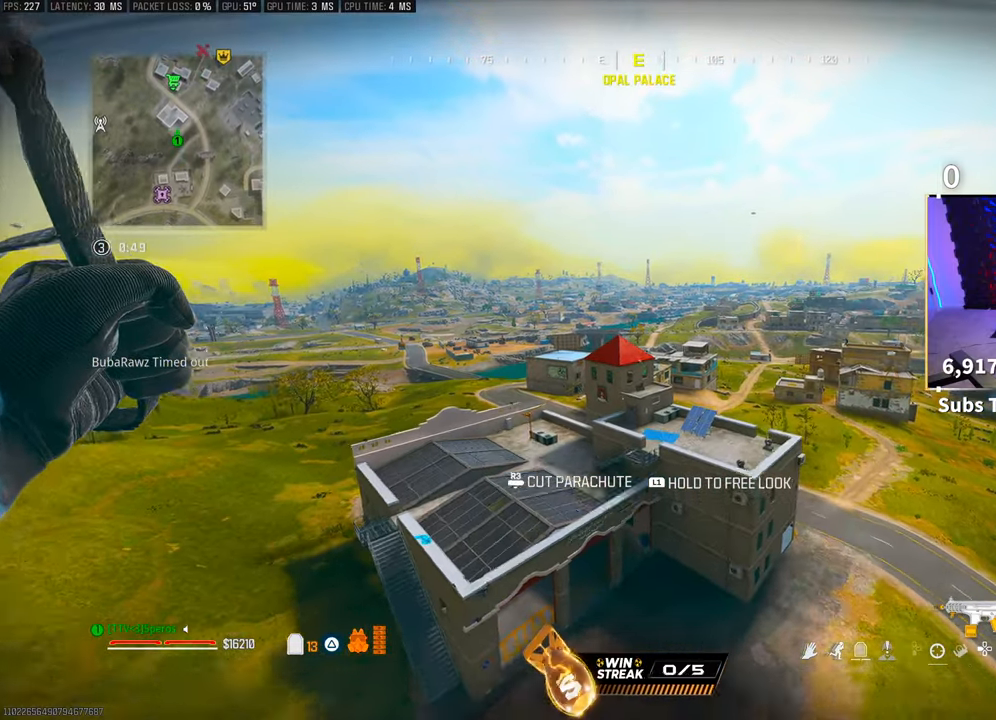
{"buttons": [], "left_stick": "up", "right_stick": "center", "events": [[450, "right_stick", "center"]]}
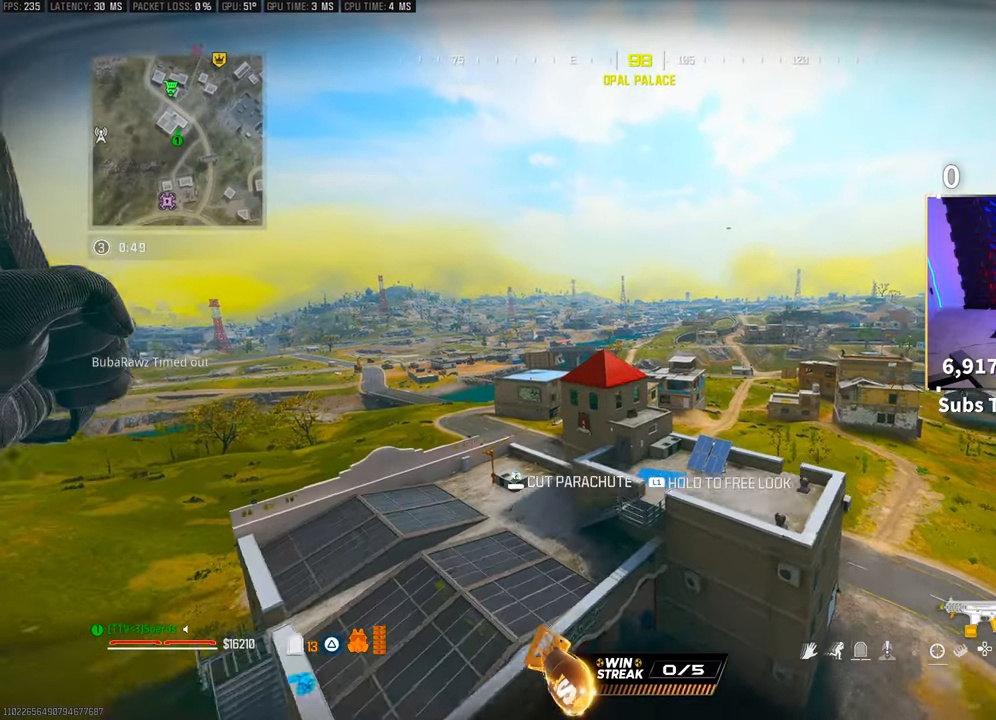
{"buttons": [], "left_stick": "up", "right_stick": "up-right", "events": [[400, "right_stick", "up-right"]]}
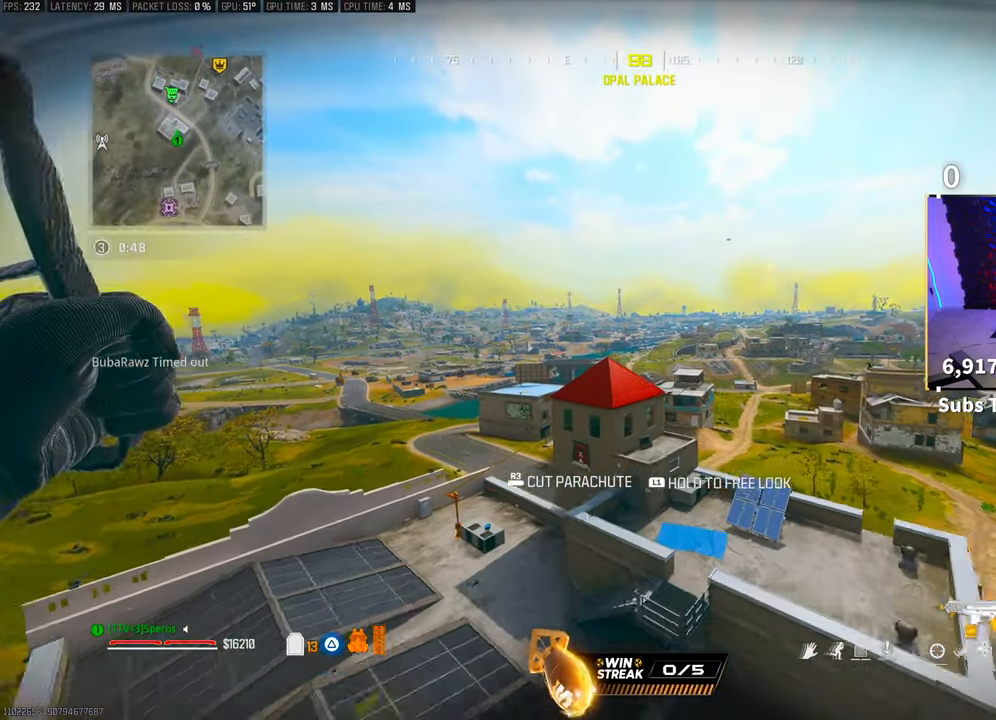
{"buttons": [], "left_stick": "up", "right_stick": "center", "events": [[500, "right_stick", "center"]]}
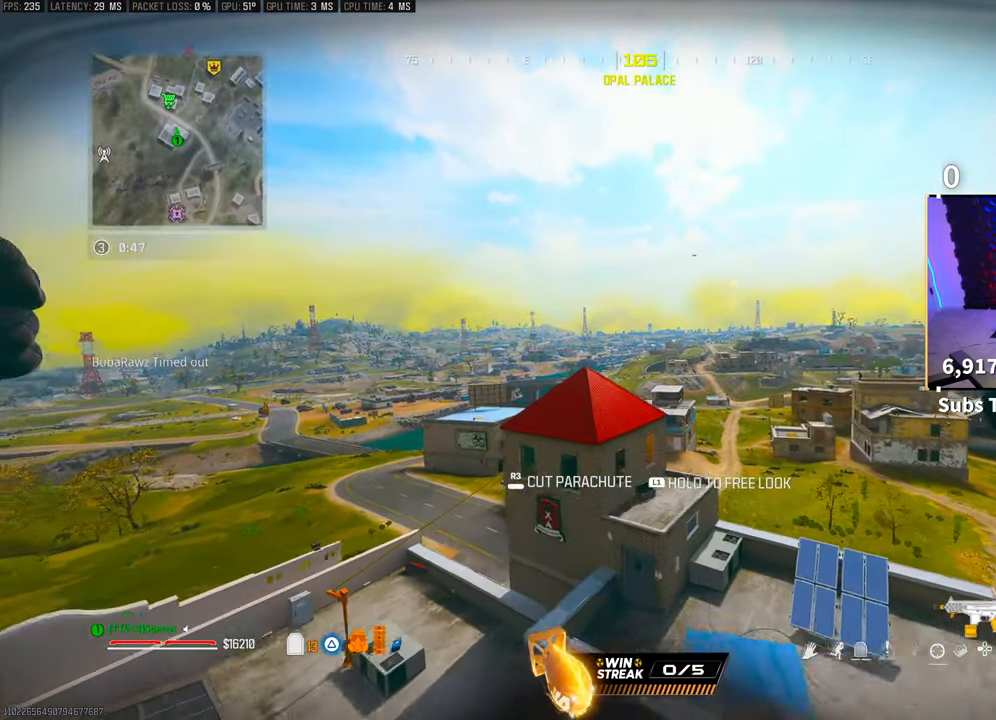
{"buttons": [], "left_stick": "center", "right_stick": "center", "events": [[500, "left_stick", "center"]]}
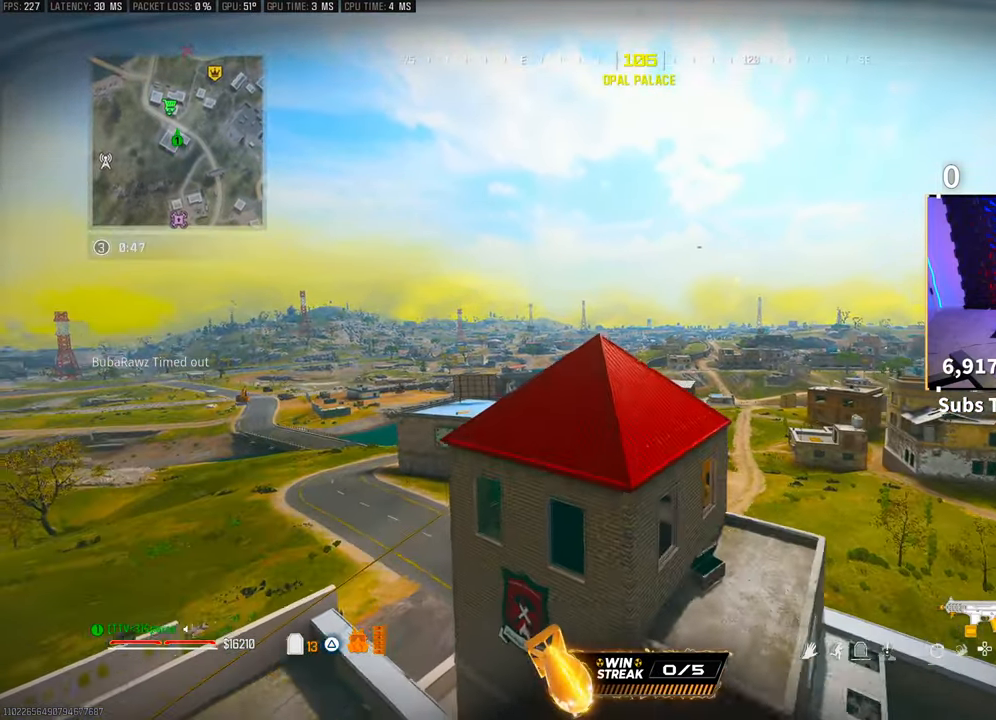
{"buttons": [], "left_stick": "center", "right_stick": "center", "events": [[100, "right_stick", "right"], [483, "right_stick", "center"]]}
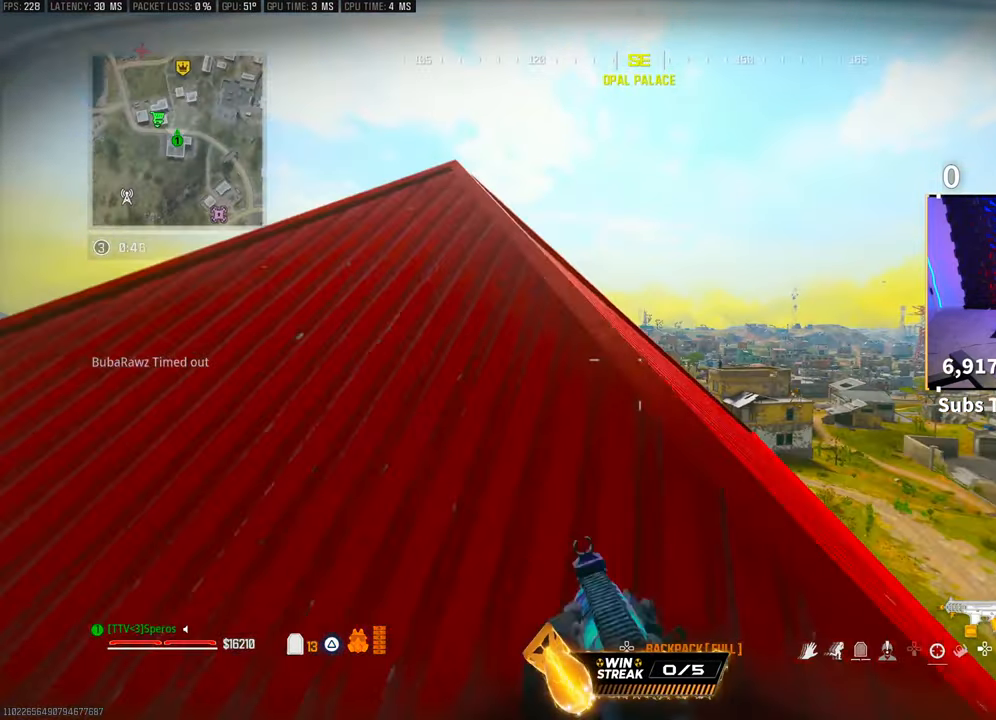
{"buttons": ["L2"], "left_stick": "left", "right_stick": "center", "events": [[50, "TRIANGLE", "down"], [100, "TRIANGLE", "up"], [283, "left_stick", "up-left"], [450, "L2", "down"], [500, "left_stick", "left"]]}
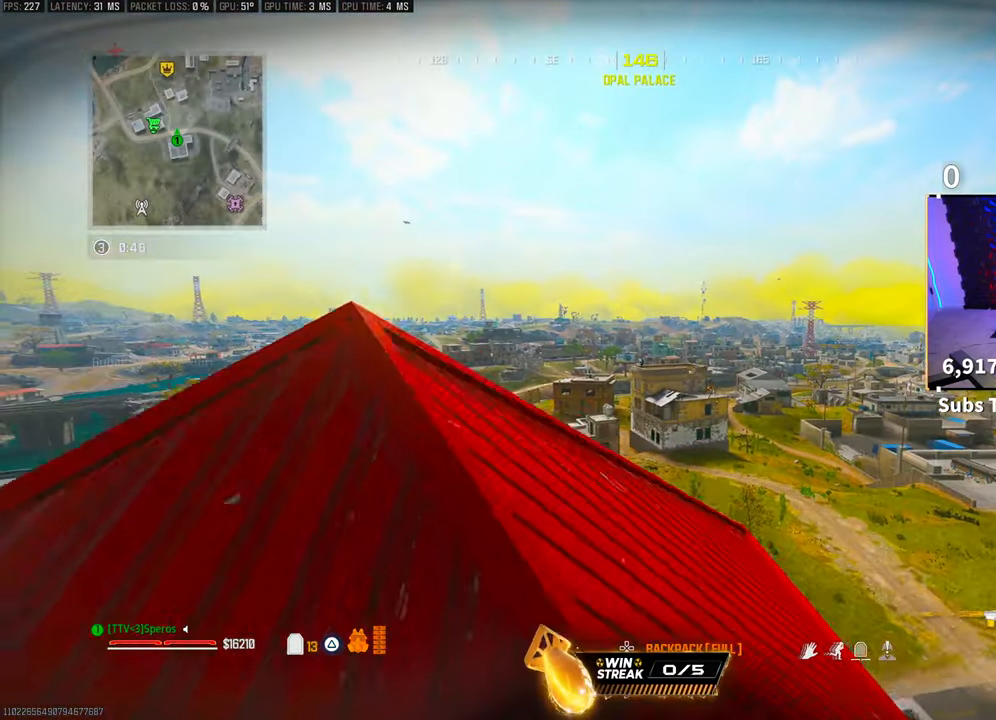
{"buttons": ["L2"], "left_stick": "right", "right_stick": "center", "events": [[350, "left_stick", "down"], [450, "left_stick", "right"]]}
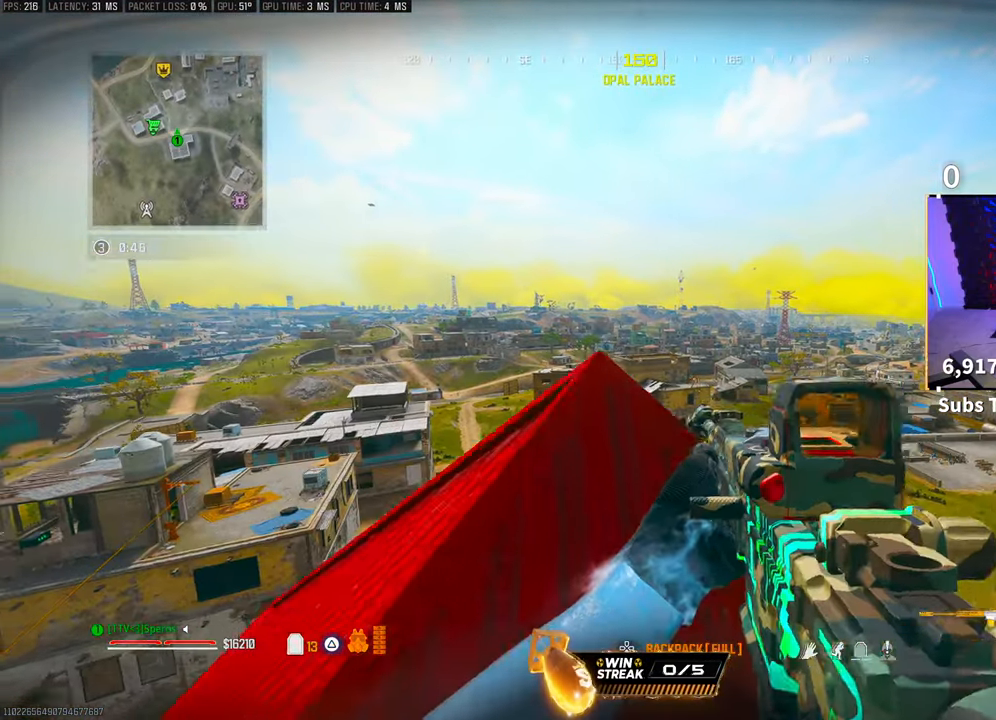
{"buttons": ["L2"], "left_stick": "center", "right_stick": "center", "events": [[150, "left_stick", "center"]]}
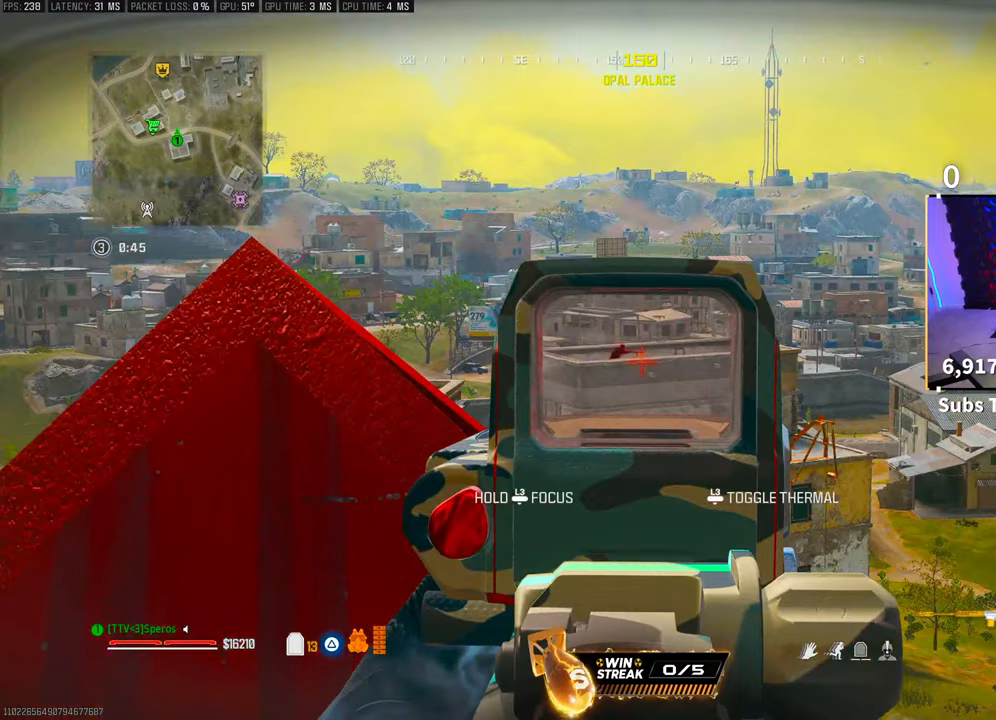
{"buttons": ["L2"], "left_stick": "center", "right_stick": "center", "events": []}
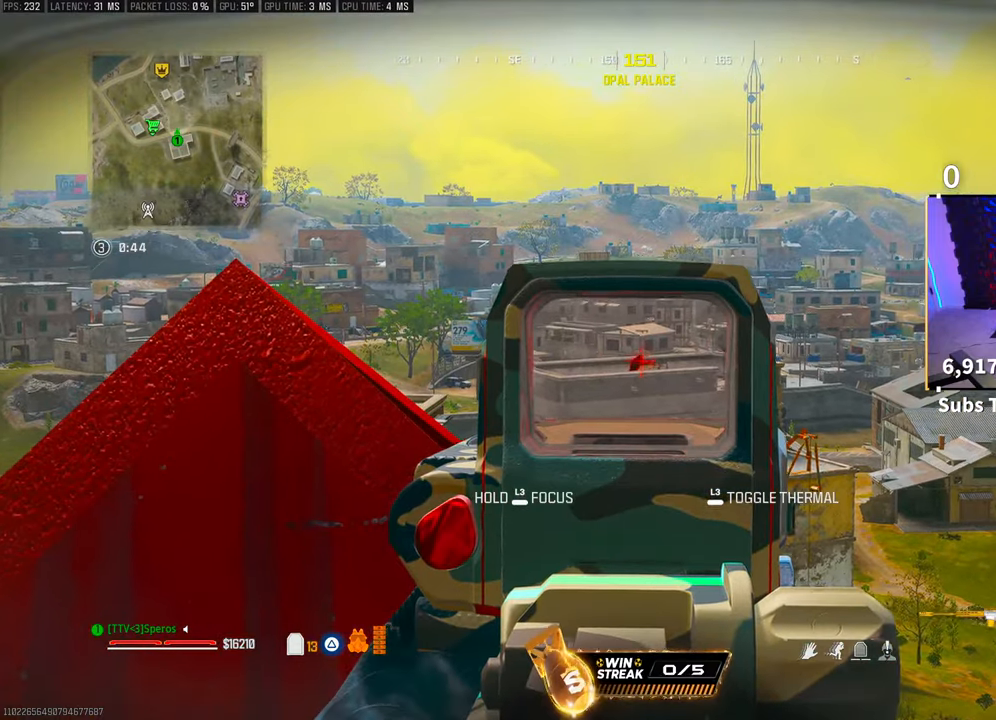
{"buttons": ["L2"], "left_stick": "center", "right_stick": "center", "events": [[50, "R2", "down"], [183, "R2", "up"], [350, "R2", "down"], [450, "R2", "up"]]}